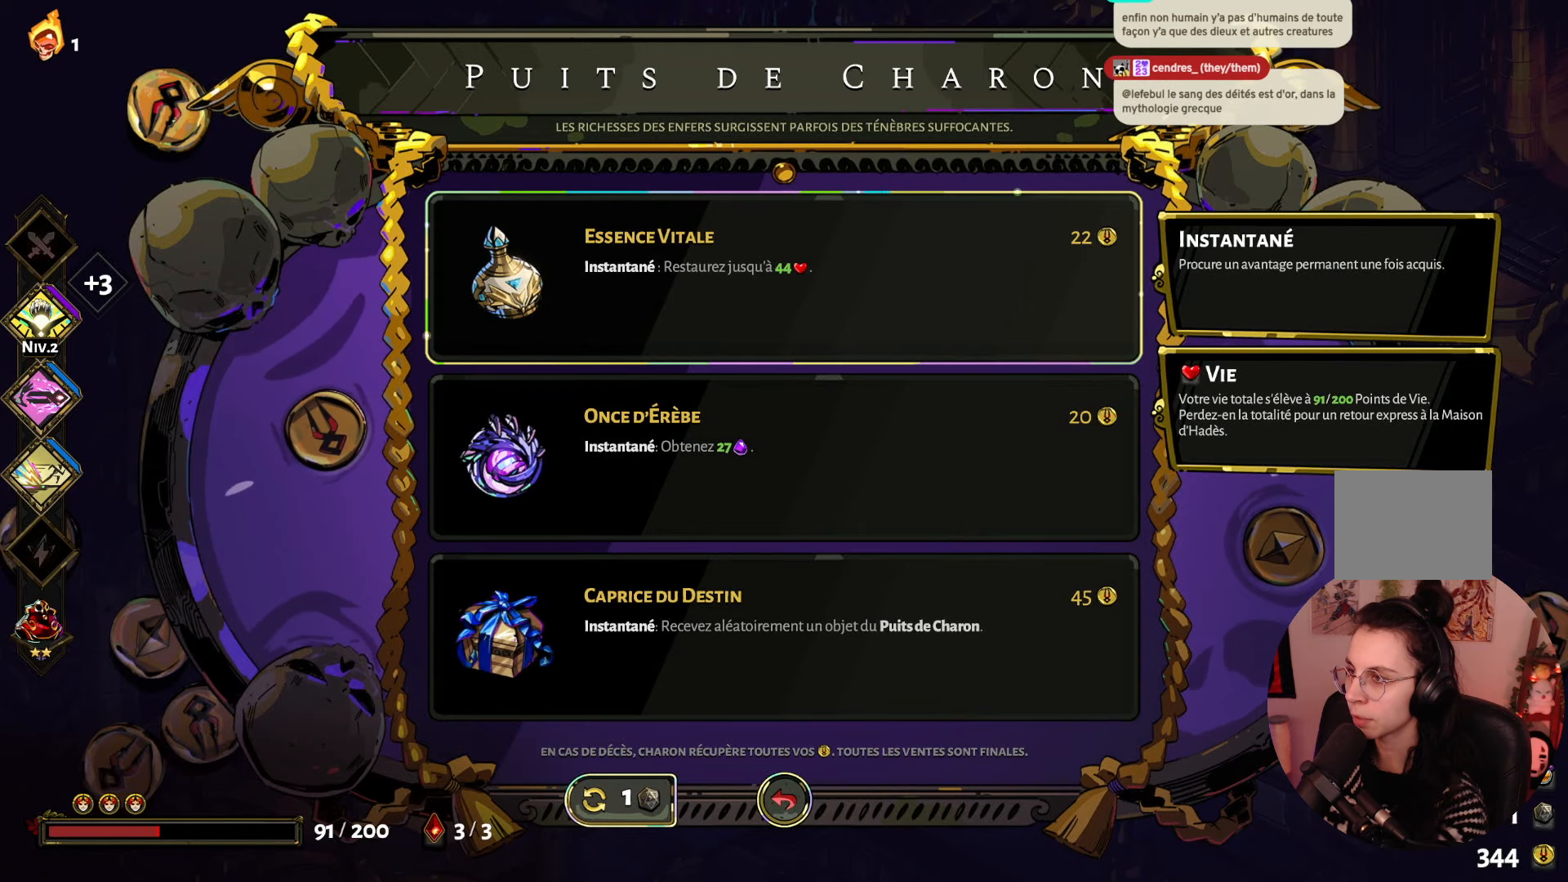
Gameplay with a controller (Xbox layout); each line is a JSON object with the inputs held at the frame after it. "events" lists button and stick changes between this image and that frame as [ms after this image, input, new state], when the widget could be followed in between. Not read: L3 R3.
{"buttons": ["A"], "left_stick": "center", "right_stick": "center", "events": [[417, "A", "down"]]}
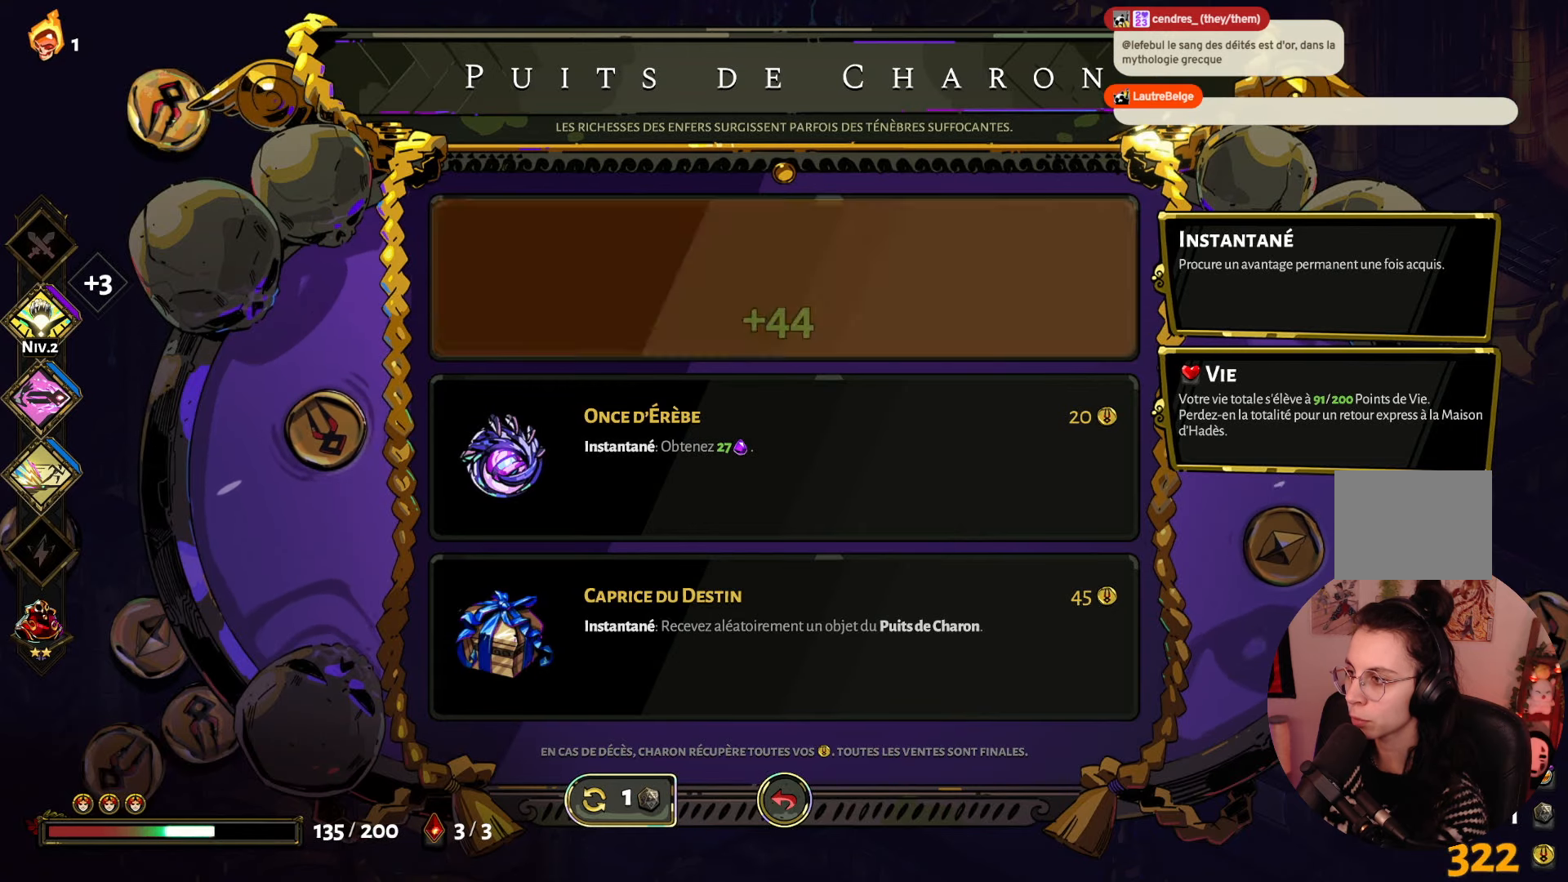
{"buttons": ["B"], "left_stick": "center", "right_stick": "center", "events": [[34, "A", "up"], [500, "B", "down"]]}
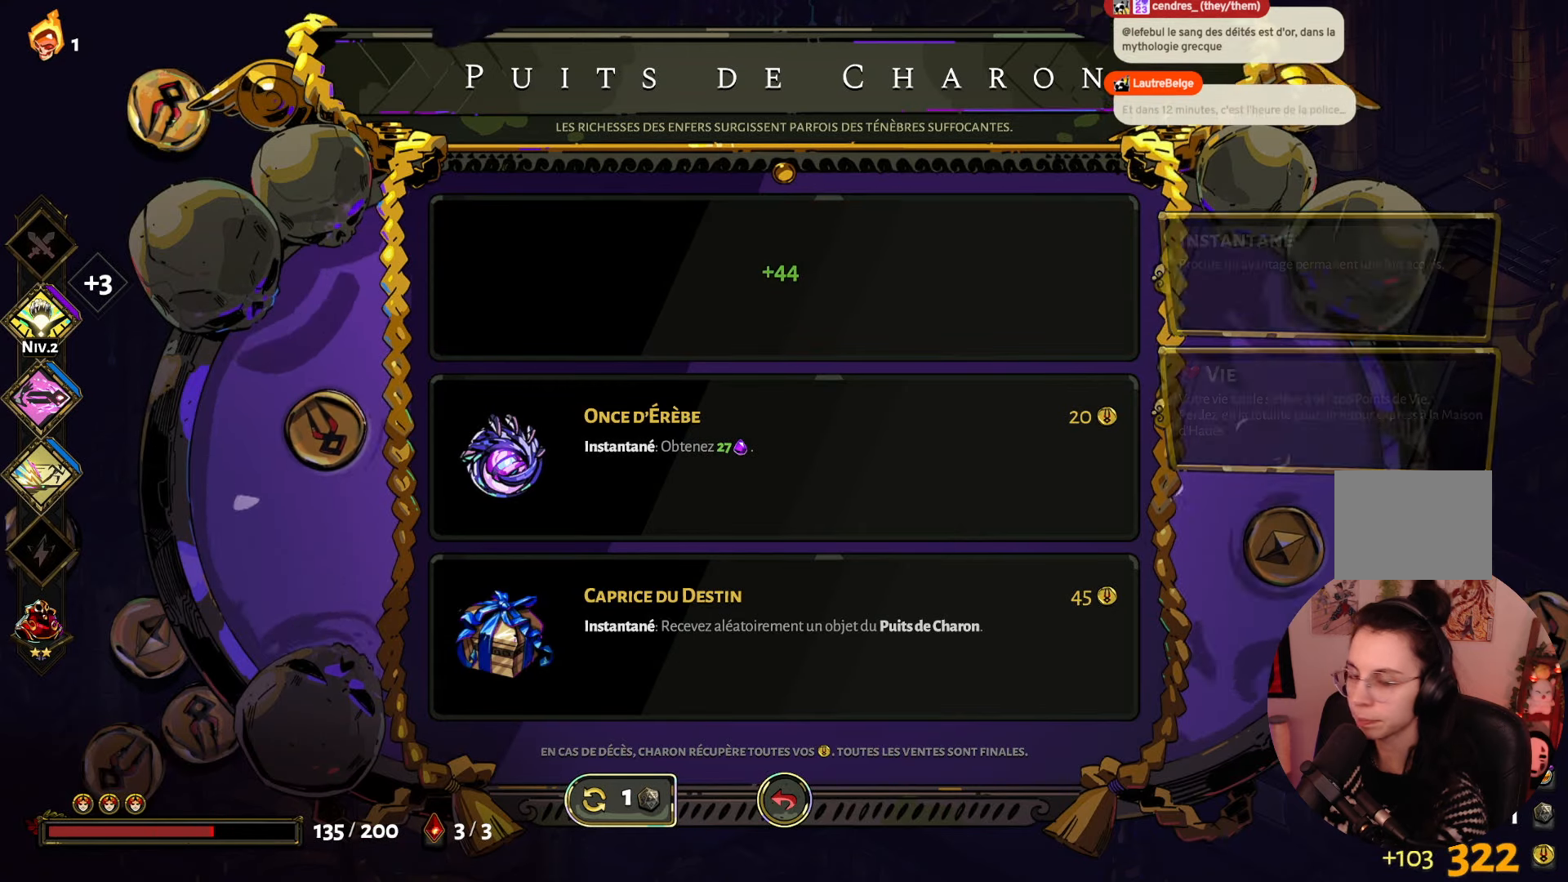
{"buttons": [], "left_stick": "center", "right_stick": "center", "events": [[150, "B", "up"]]}
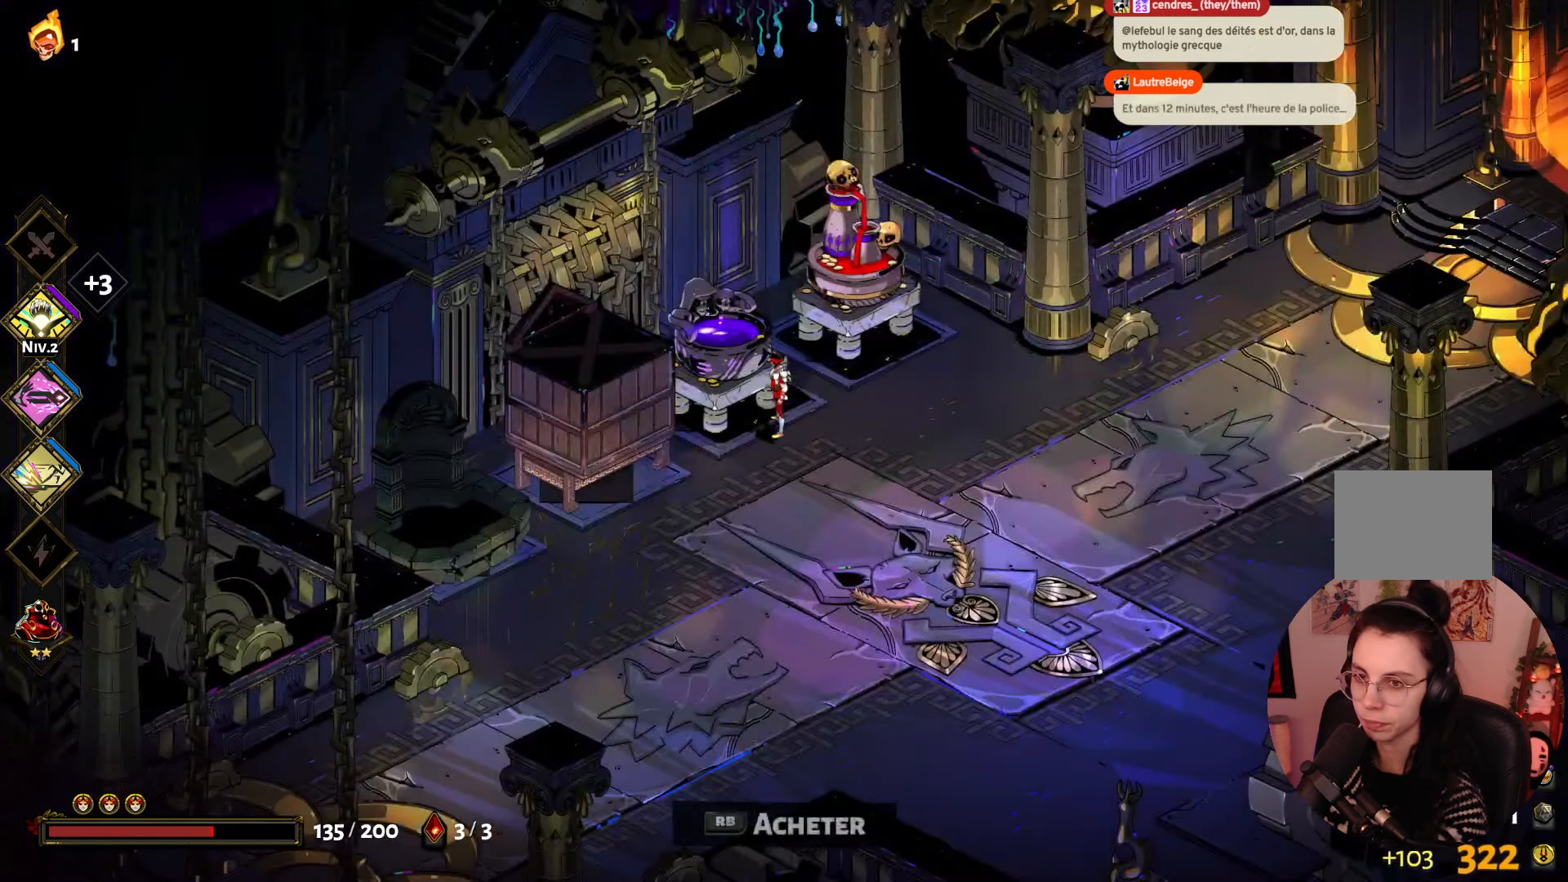
{"buttons": [], "left_stick": "down-right", "right_stick": "center", "events": [[100, "left_stick", "down"], [500, "left_stick", "down-right"]]}
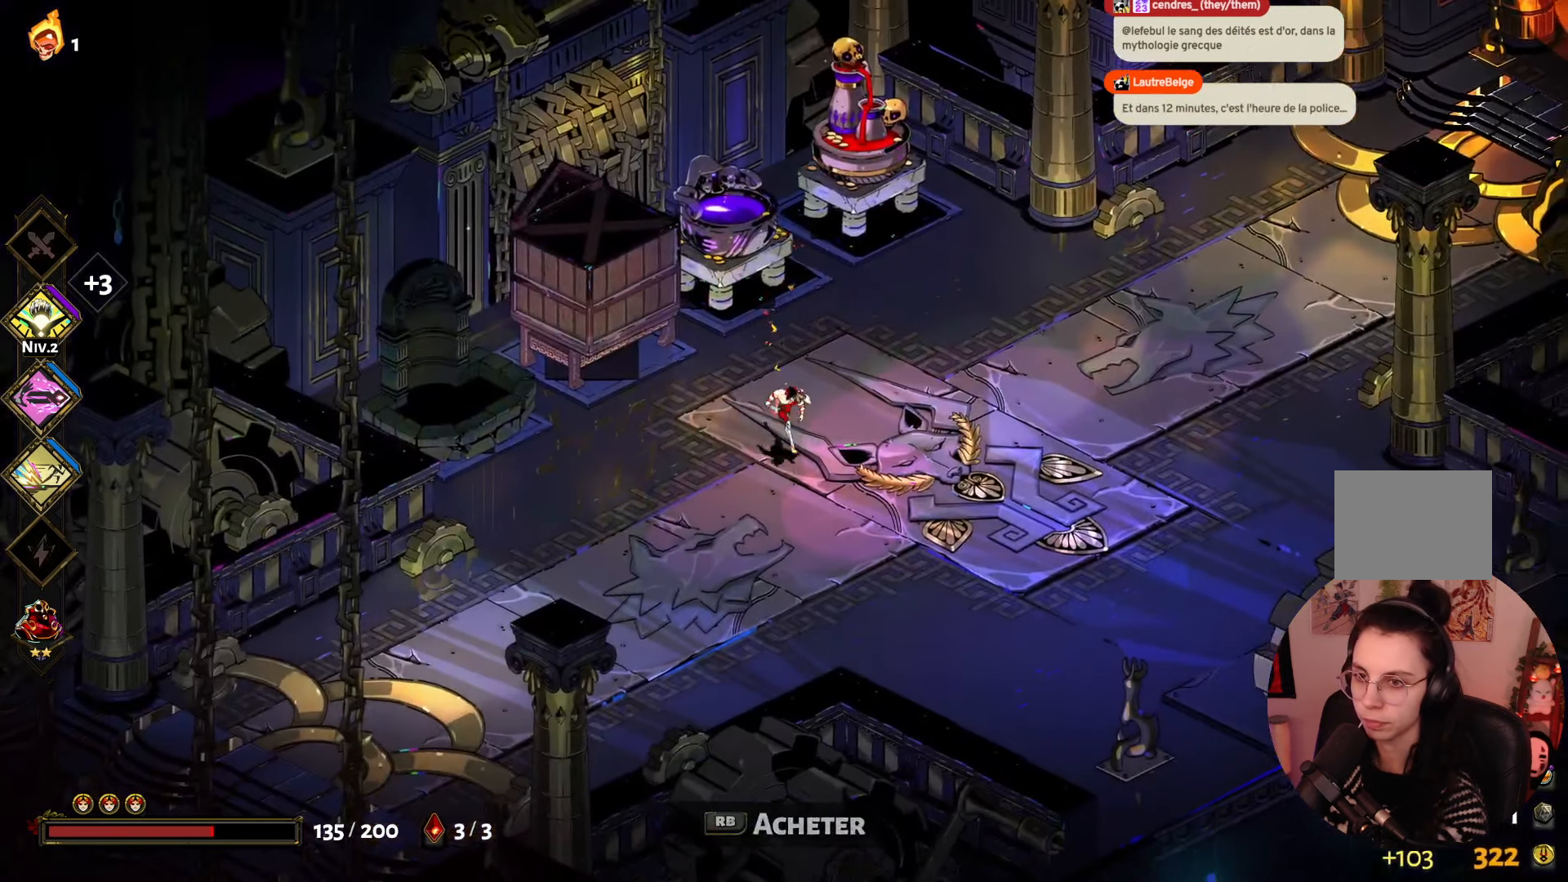
{"buttons": [], "left_stick": "center", "right_stick": "center", "events": [[200, "left_stick", "center"]]}